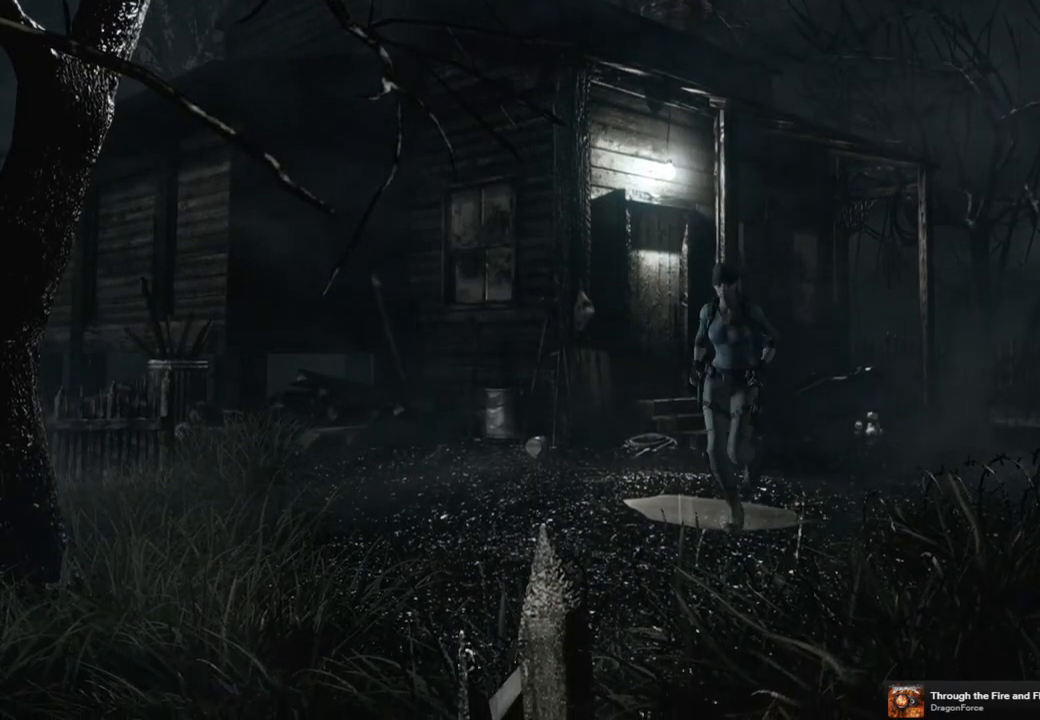
Gameplay with a controller (PlayStation layout); each line is a JSON object with the inputs held at the frame after it. "events" lists button and stick changes between this image and that frame as [ms after this image, input, new state], when the widget could be followed in between.
{"buttons": ["SQUARE", "DPAD_UP"], "left_stick": "center", "right_stick": "center", "events": []}
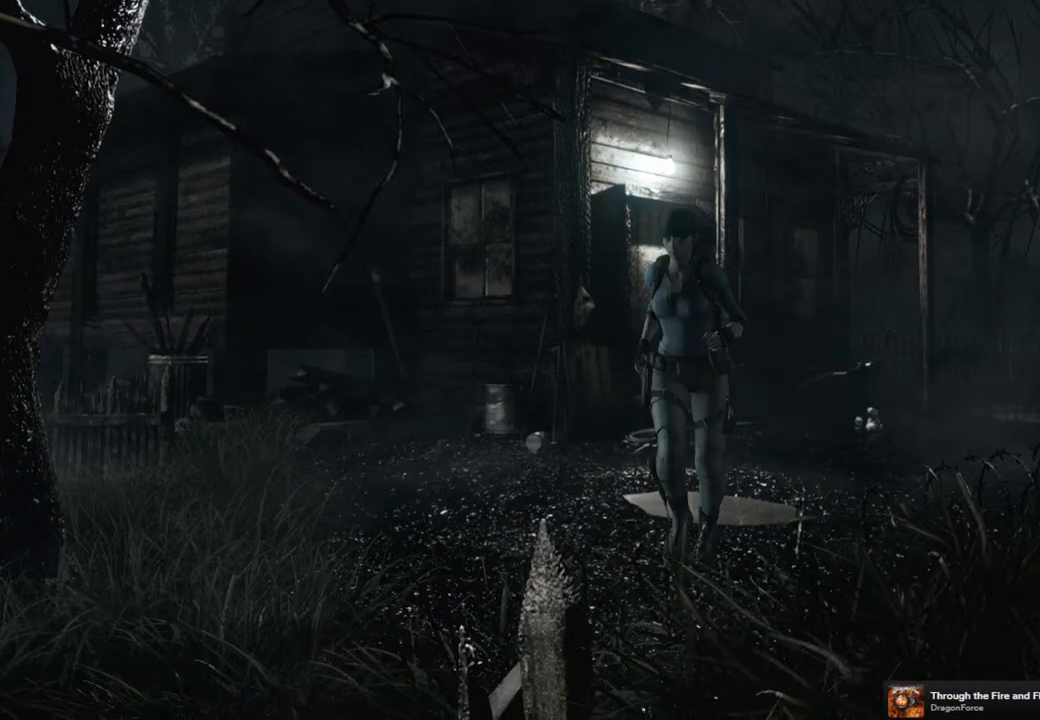
{"buttons": ["SQUARE", "DPAD_UP"], "left_stick": "center", "right_stick": "center", "events": []}
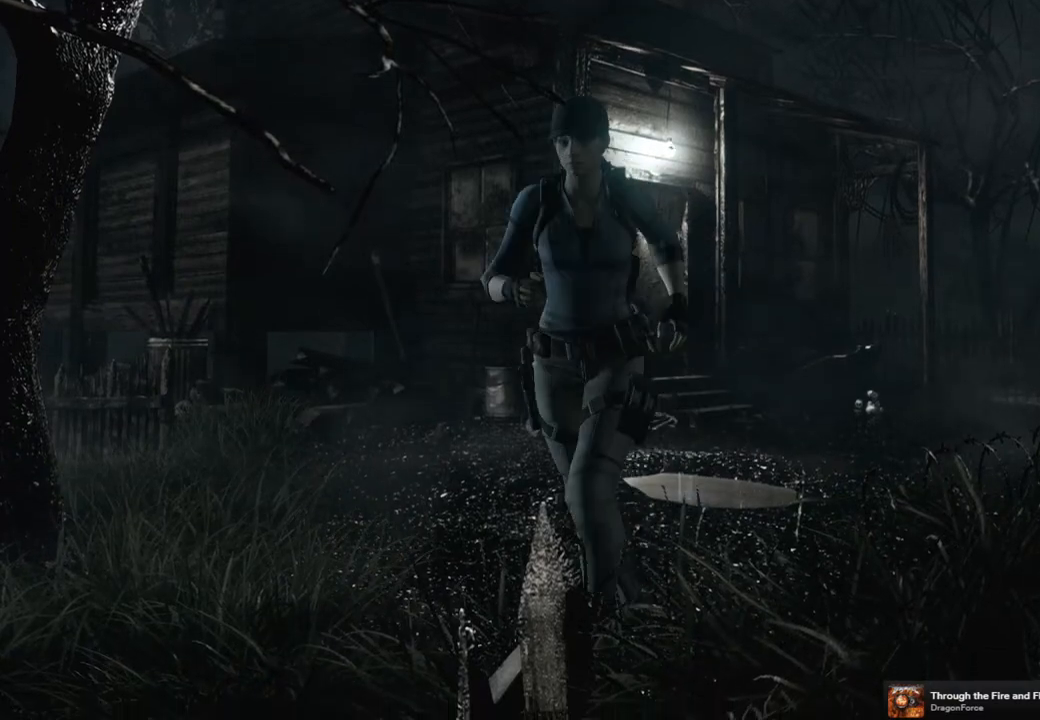
{"buttons": ["DPAD_UP"], "left_stick": "center", "right_stick": "down-right", "events": [[33, "DPAD_RIGHT", "down"], [150, "DPAD_RIGHT", "up"], [300, "SQUARE", "up"], [433, "right_stick", "down-right"]]}
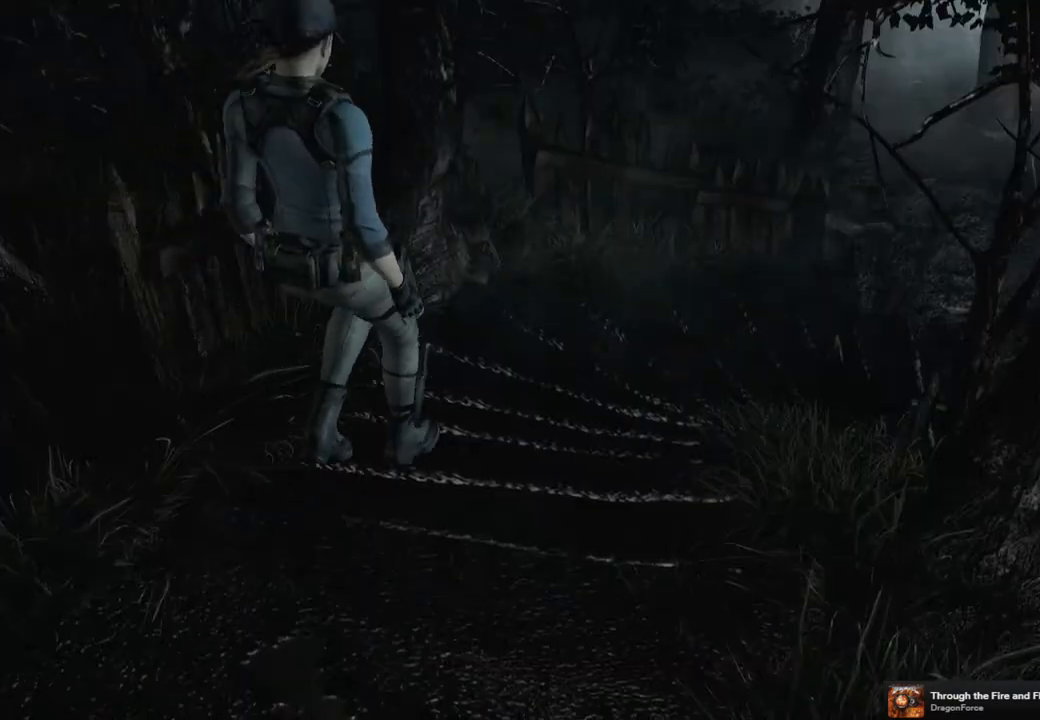
{"buttons": ["DPAD_UP"], "left_stick": "center", "right_stick": "up-right", "events": [[83, "right_stick", "up-left"], [117, "DPAD_RIGHT", "down"], [133, "right_stick", "down-left"], [200, "right_stick", "down-right"], [250, "right_stick", "up-right"], [267, "DPAD_RIGHT", "up"], [317, "right_stick", "up-left"], [367, "right_stick", "down-left"], [417, "right_stick", "down-right"], [467, "right_stick", "up-right"]]}
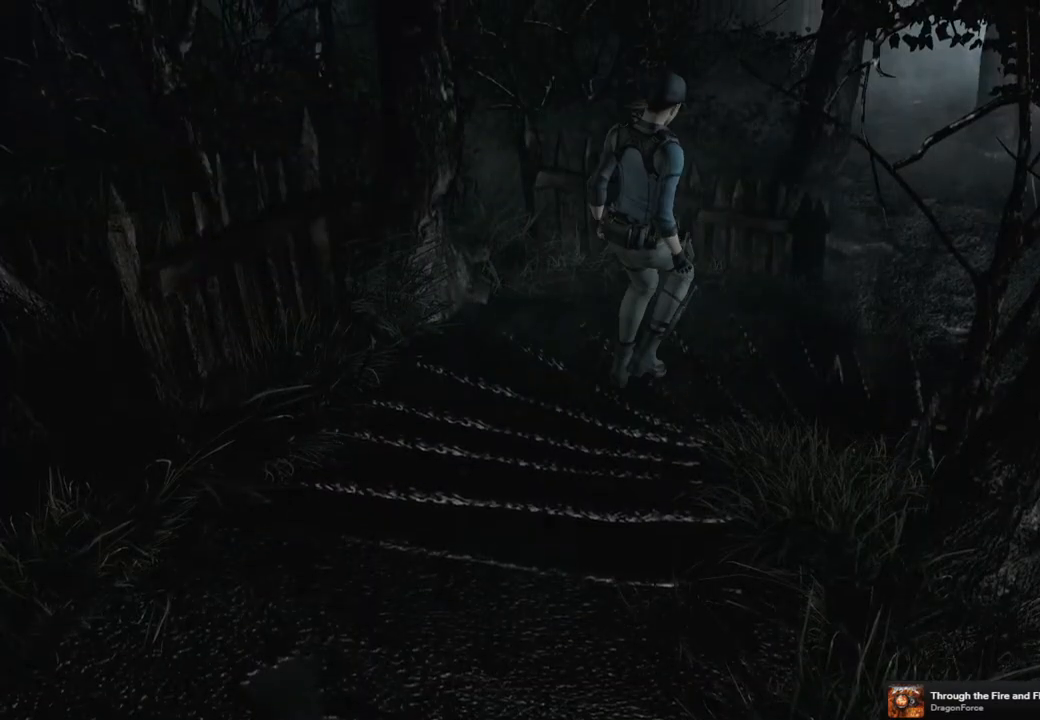
{"buttons": ["DPAD_UP"], "left_stick": "center", "right_stick": "up-left", "events": [[67, "right_stick", "down-left"], [100, "DPAD_RIGHT", "down"], [150, "right_stick", "down-right"], [200, "right_stick", "up-right"], [250, "right_stick", "up-left"], [300, "right_stick", "down-left"], [367, "right_stick", "down-right"], [400, "DPAD_RIGHT", "up"], [417, "right_stick", "up-right"], [483, "right_stick", "up-left"]]}
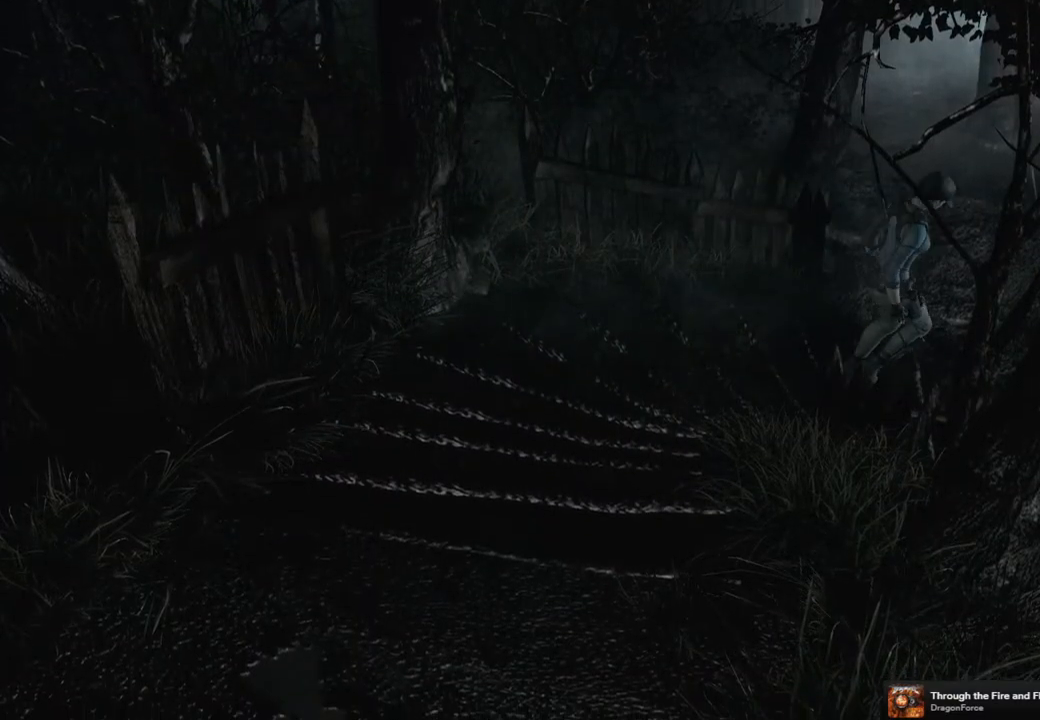
{"buttons": ["SQUARE", "DPAD_UP", "DPAD_LEFT"], "left_stick": "center", "right_stick": "center", "events": [[33, "right_stick", "down-left"], [83, "right_stick", "down-right"], [167, "right_stick", "up-right"], [233, "right_stick", "center"], [250, "DPAD_LEFT", "down"], [317, "SQUARE", "down"]]}
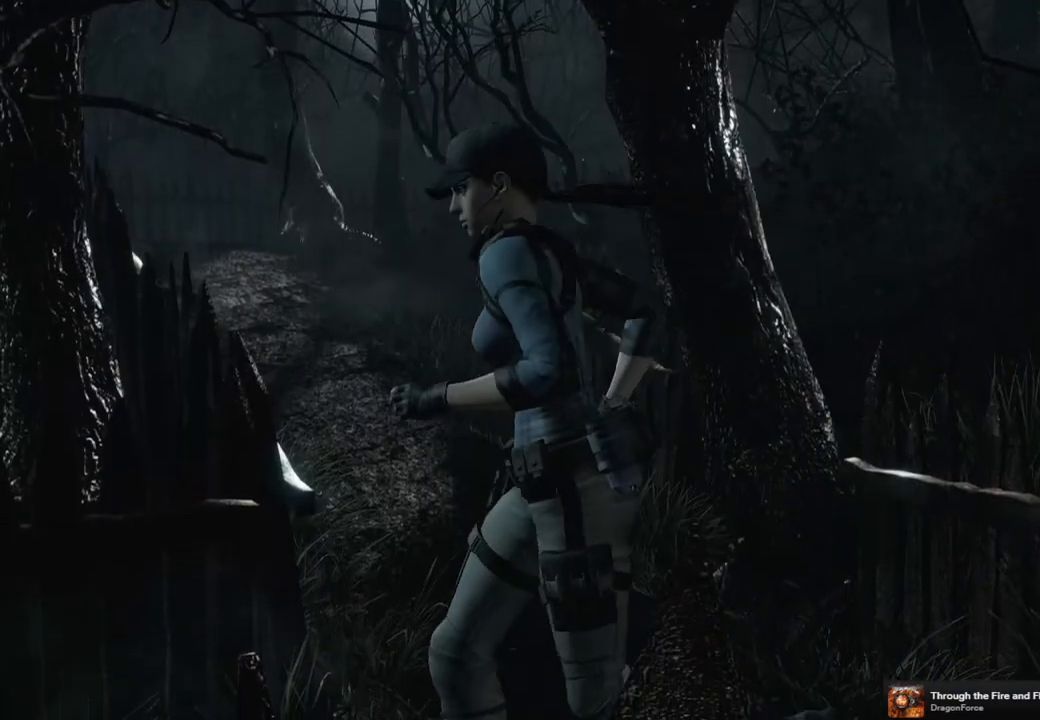
{"buttons": ["SQUARE", "DPAD_UP"], "left_stick": "center", "right_stick": "center", "events": [[350, "DPAD_LEFT", "up"]]}
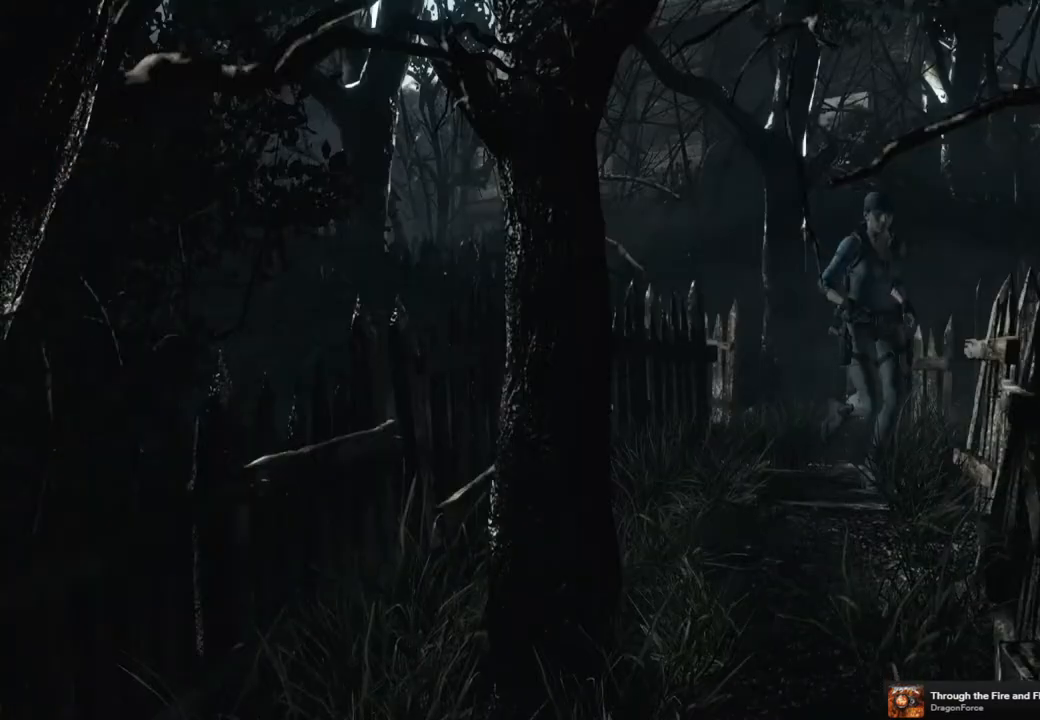
{"buttons": ["SQUARE", "DPAD_UP"], "left_stick": "center", "right_stick": "center", "events": [[300, "DPAD_RIGHT", "down"], [500, "DPAD_RIGHT", "up"]]}
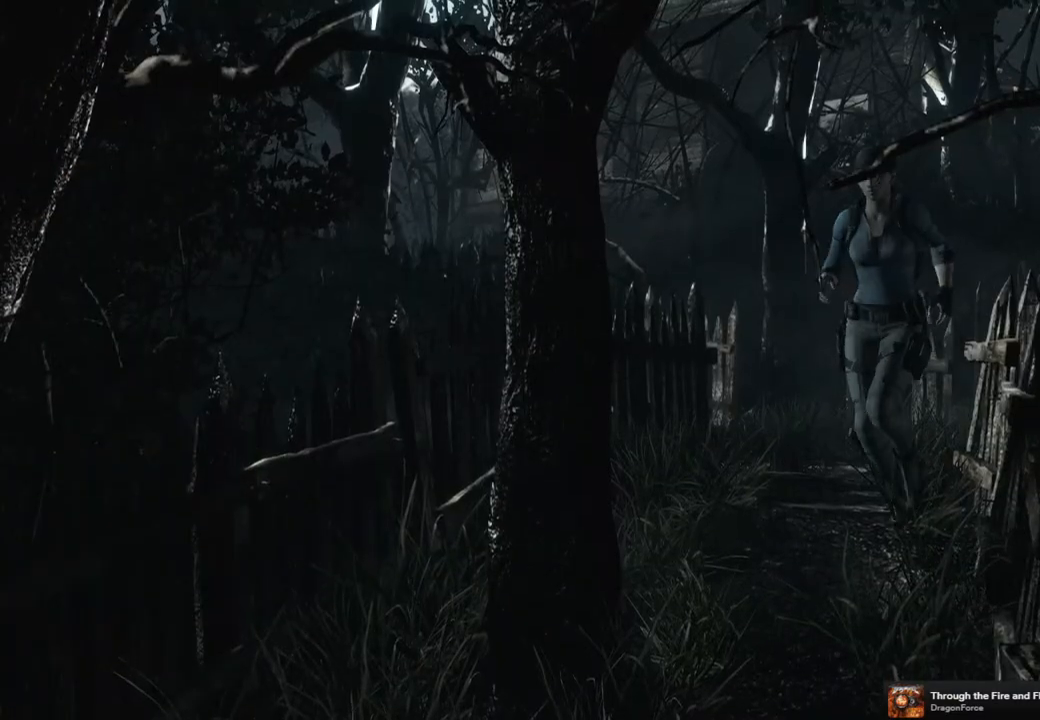
{"buttons": ["SQUARE", "DPAD_UP", "DPAD_LEFT"], "left_stick": "center", "right_stick": "center", "events": [[400, "DPAD_LEFT", "down"]]}
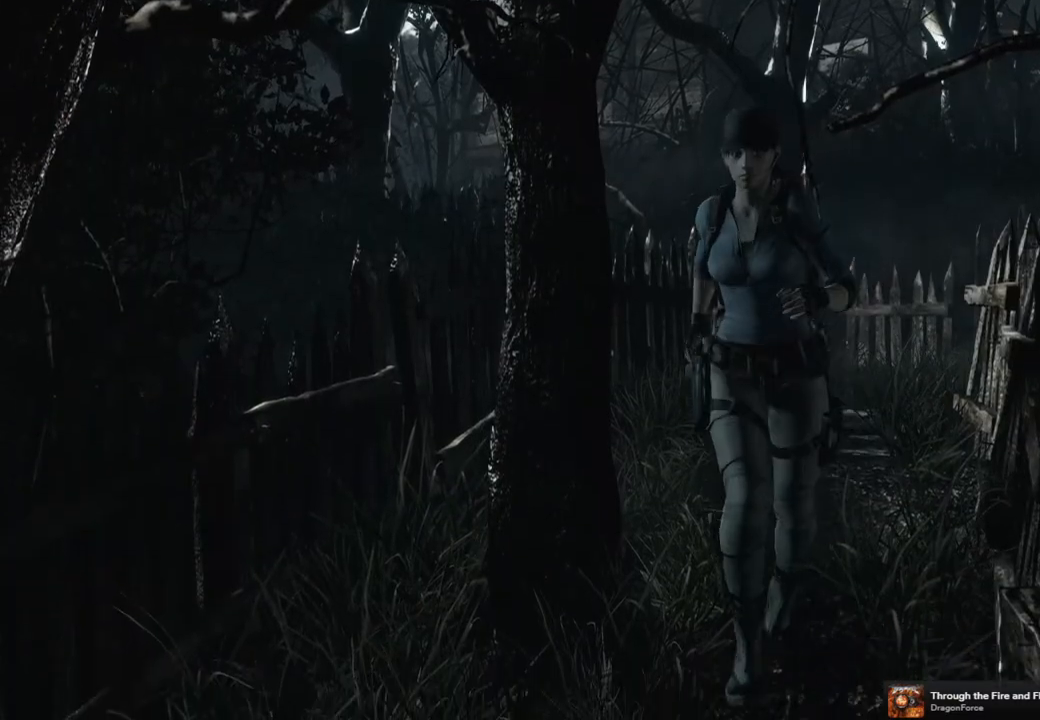
{"buttons": ["SQUARE", "DPAD_UP"], "left_stick": "center", "right_stick": "center", "events": [[17, "DPAD_LEFT", "up"]]}
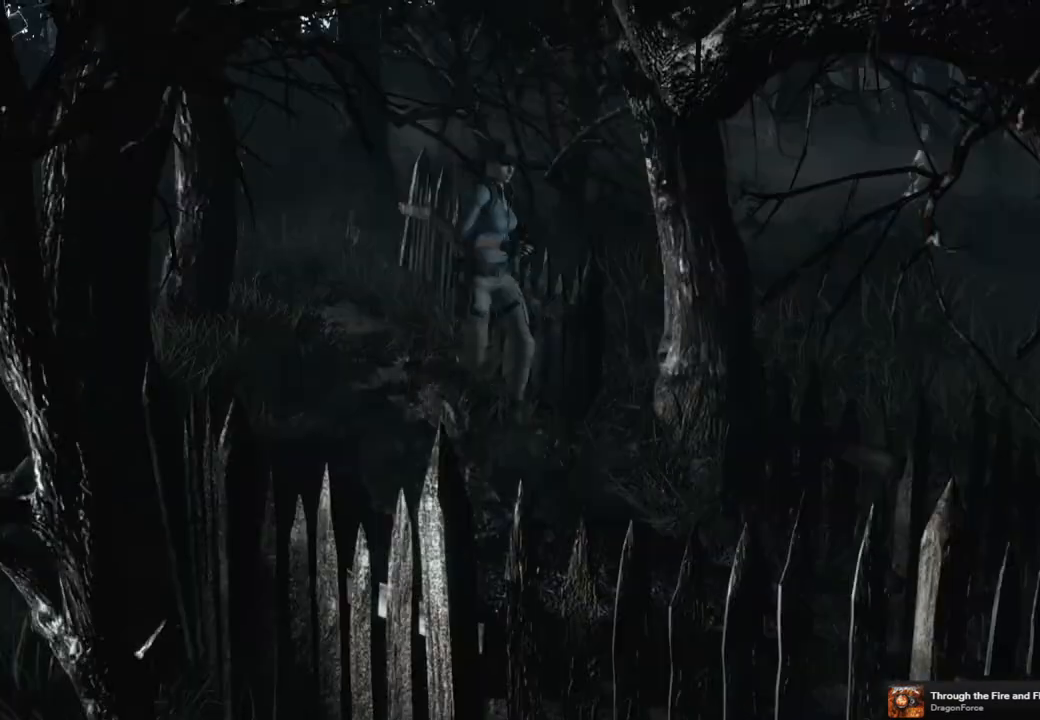
{"buttons": ["SQUARE", "DPAD_UP"], "left_stick": "center", "right_stick": "center", "events": []}
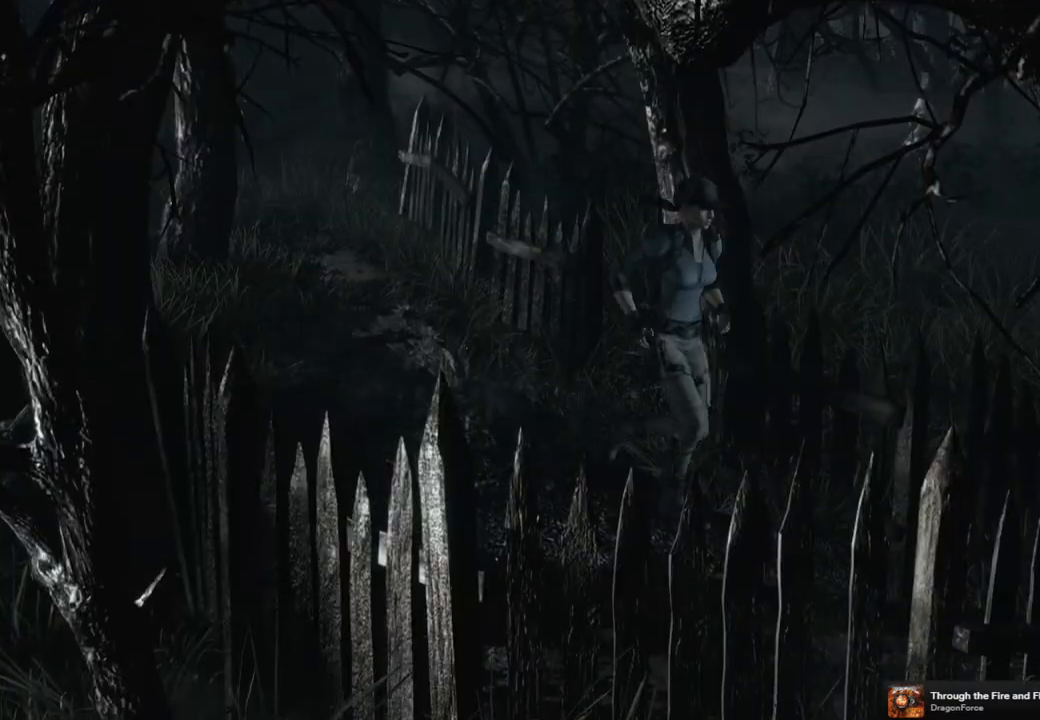
{"buttons": ["SQUARE", "DPAD_UP", "DPAD_LEFT"], "left_stick": "center", "right_stick": "center", "events": [[83, "DPAD_LEFT", "down"], [183, "DPAD_LEFT", "up"], [400, "DPAD_LEFT", "down"]]}
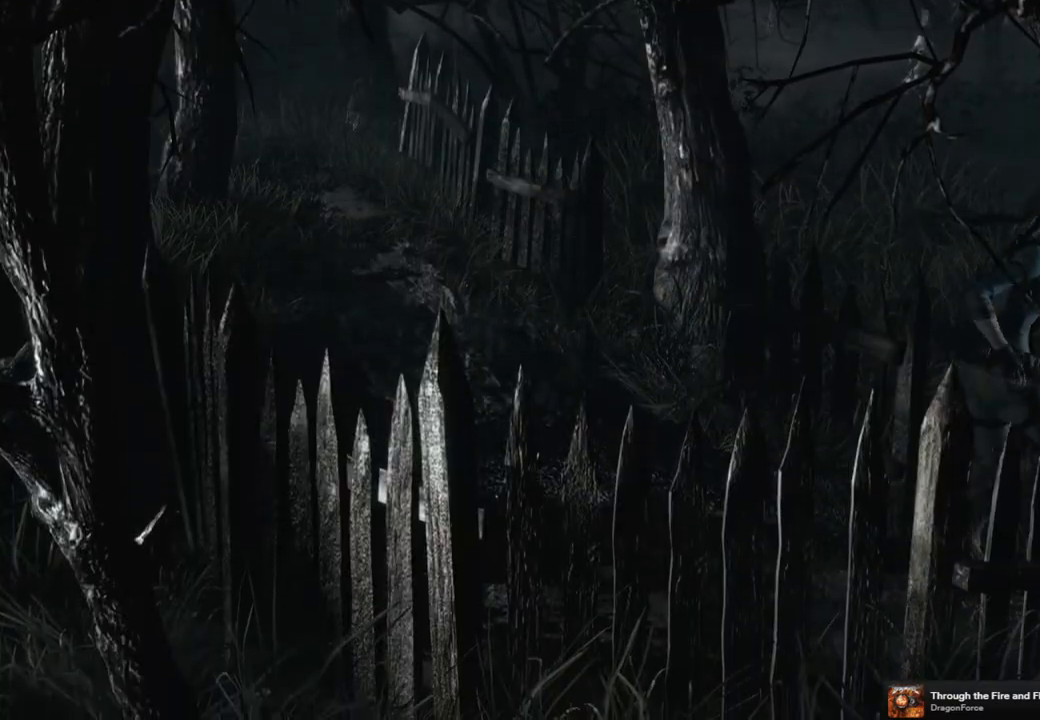
{"buttons": ["SQUARE", "DPAD_UP", "DPAD_LEFT"], "left_stick": "center", "right_stick": "center", "events": [[67, "DPAD_LEFT", "up"], [433, "DPAD_LEFT", "down"]]}
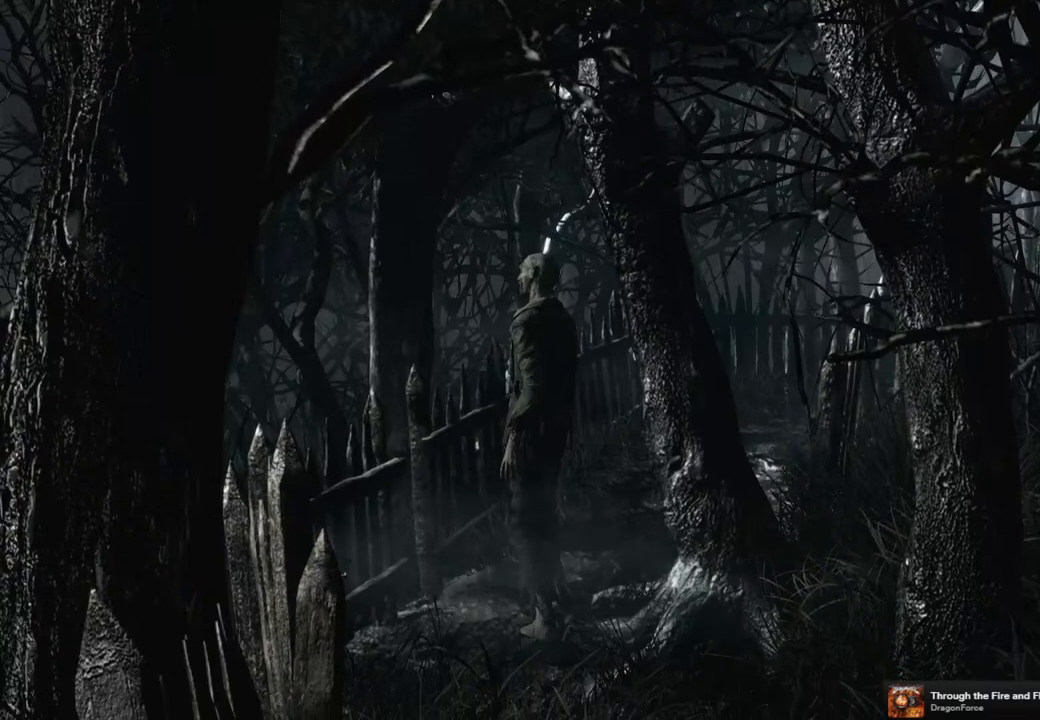
{"buttons": ["SQUARE", "DPAD_UP"], "left_stick": "center", "right_stick": "center", "events": [[167, "DPAD_LEFT", "up"], [417, "DPAD_LEFT", "down"], [467, "DPAD_LEFT", "up"]]}
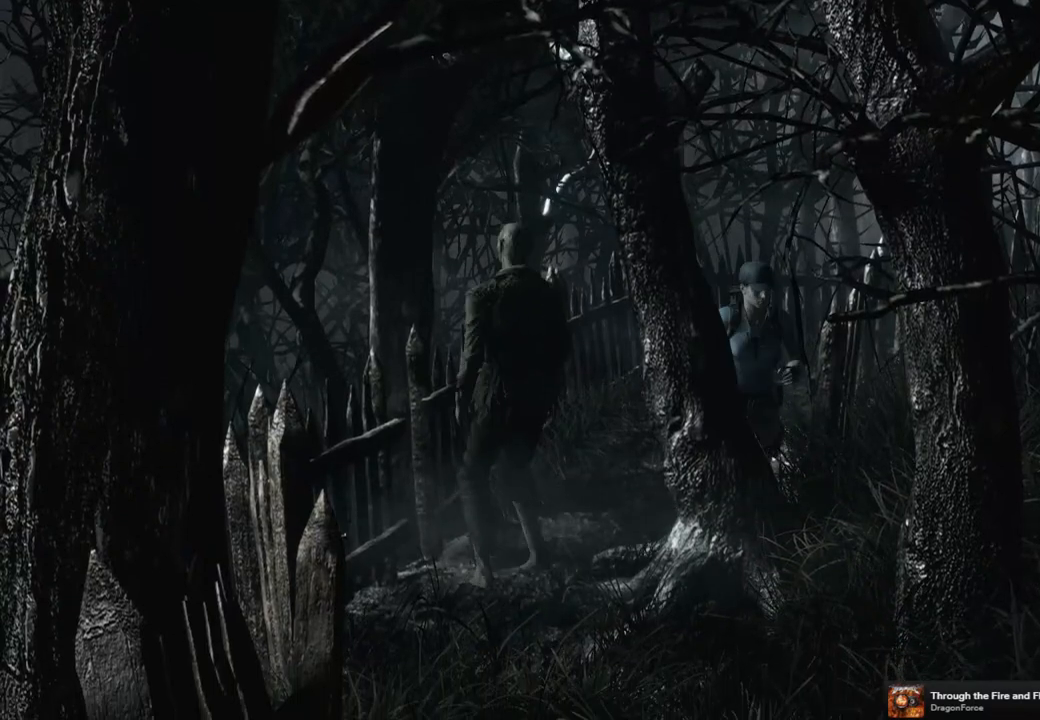
{"buttons": ["SQUARE", "DPAD_UP", "DPAD_RIGHT"], "left_stick": "center", "right_stick": "center", "events": [[250, "DPAD_RIGHT", "down"]]}
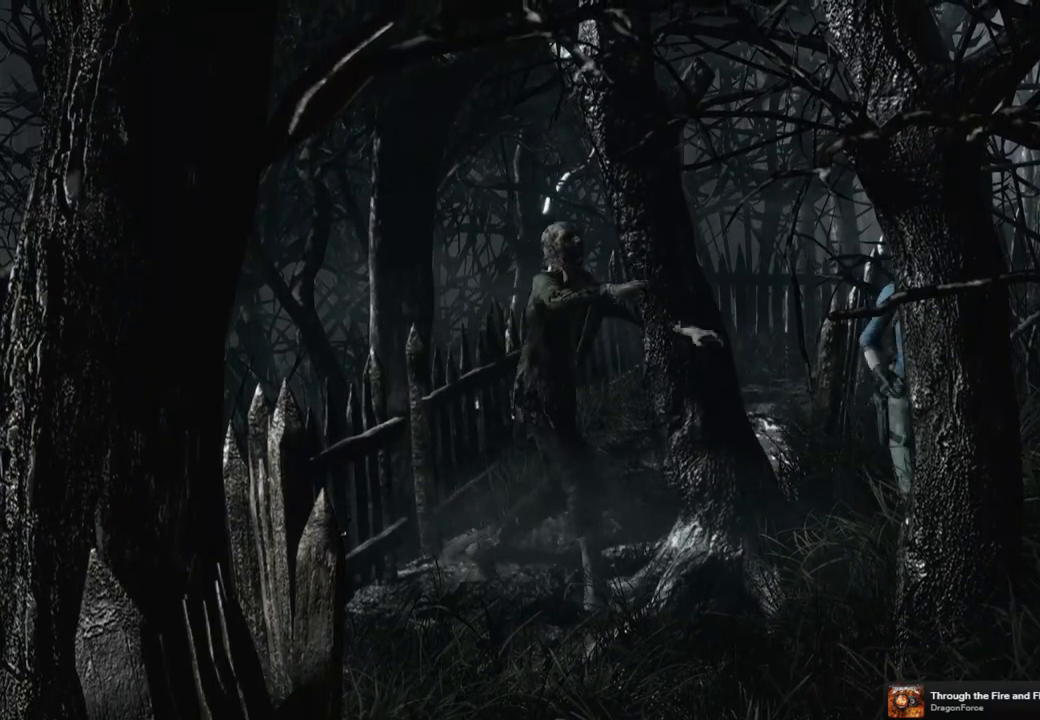
{"buttons": ["SQUARE", "DPAD_UP", "DPAD_LEFT"], "left_stick": "center", "right_stick": "center", "events": [[150, "DPAD_RIGHT", "up"], [400, "DPAD_LEFT", "down"]]}
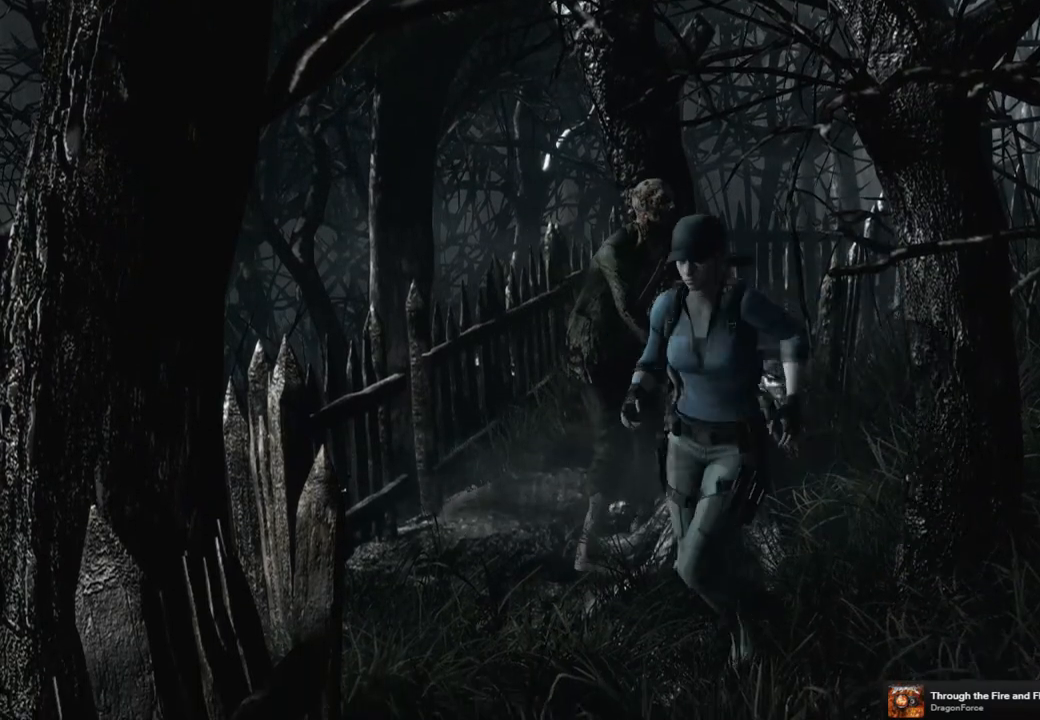
{"buttons": ["SQUARE", "DPAD_UP"], "left_stick": "center", "right_stick": "center", "events": [[167, "DPAD_LEFT", "up"]]}
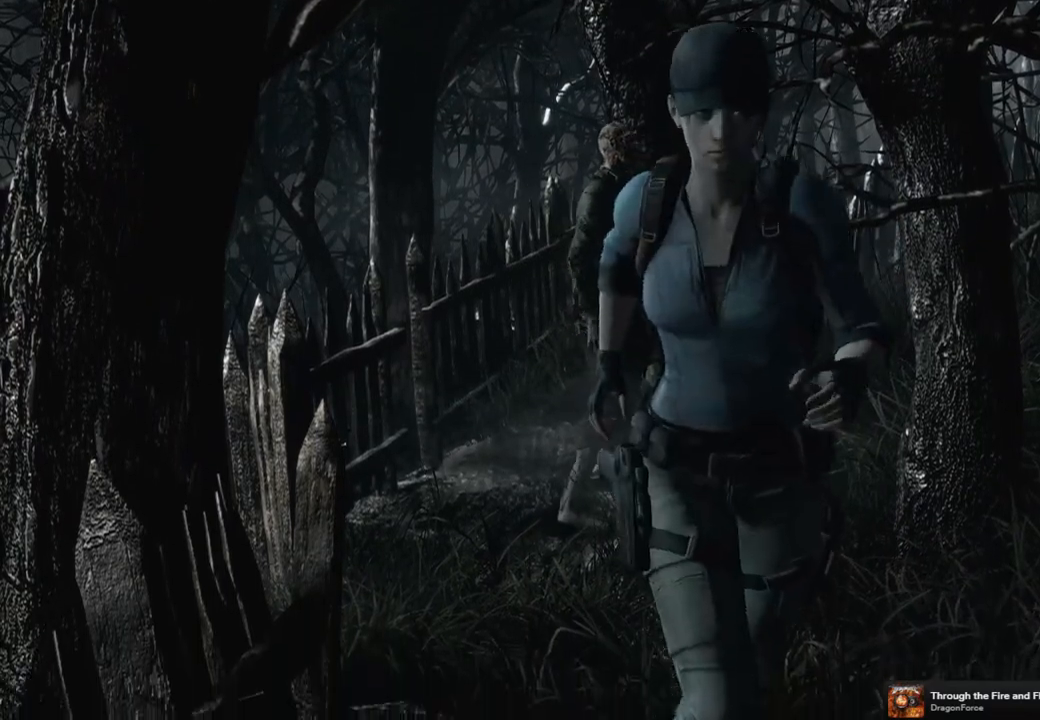
{"buttons": ["SQUARE", "DPAD_UP"], "left_stick": "center", "right_stick": "center", "events": []}
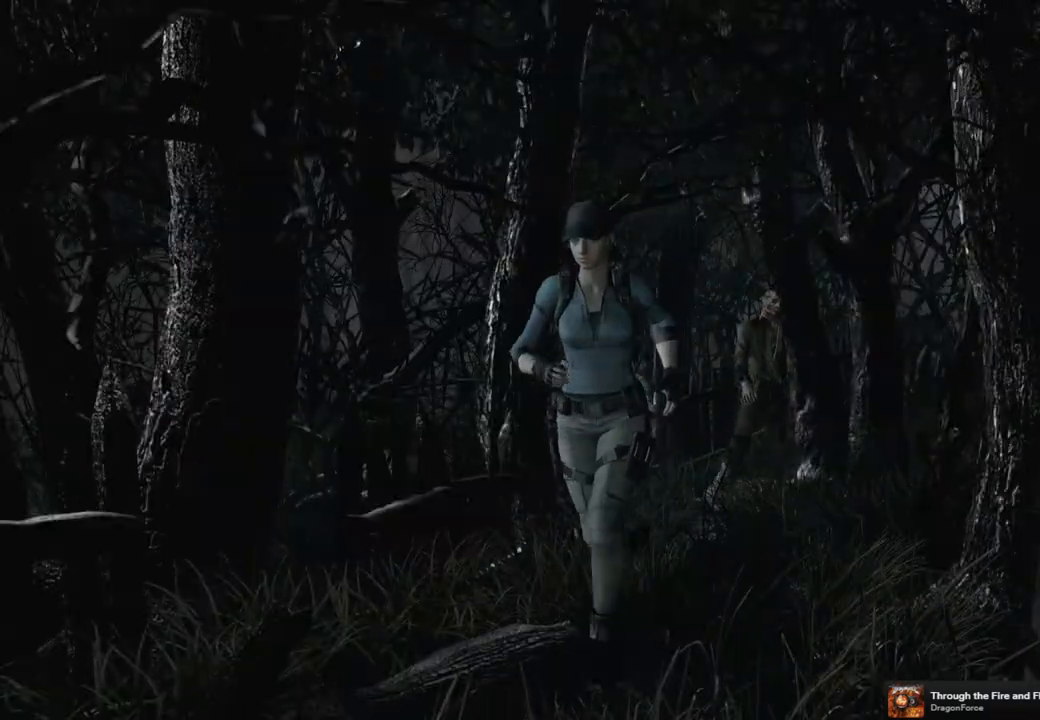
{"buttons": ["SQUARE", "DPAD_UP"], "left_stick": "center", "right_stick": "center", "events": [[83, "DPAD_LEFT", "down"], [217, "DPAD_LEFT", "up"]]}
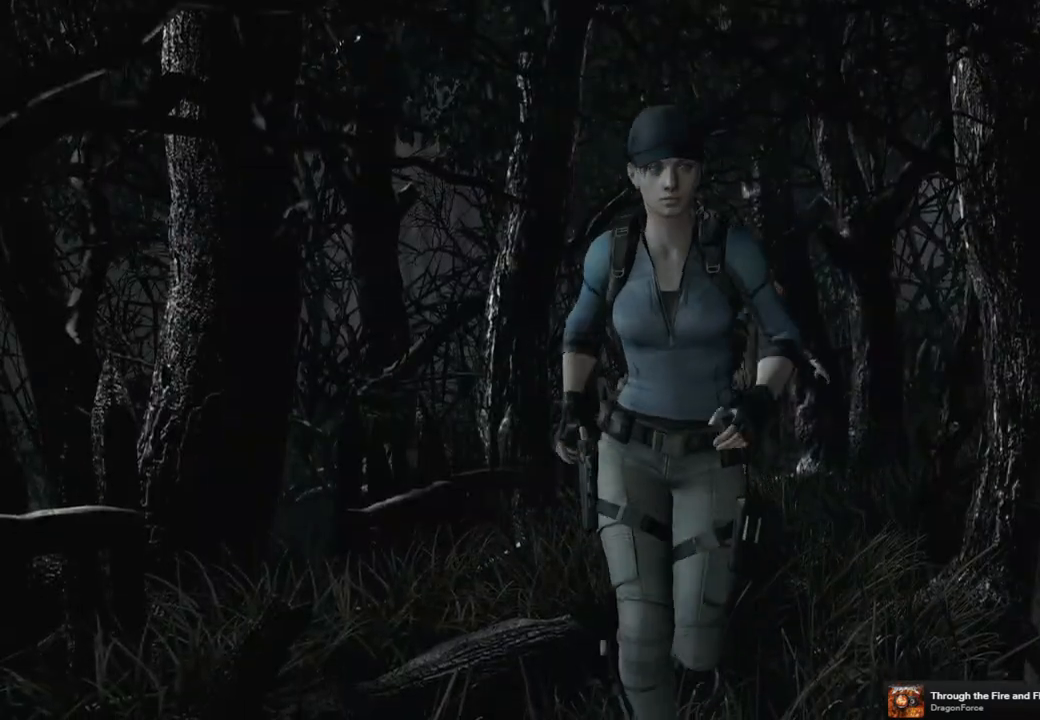
{"buttons": ["SQUARE", "DPAD_UP", "DPAD_RIGHT"], "left_stick": "center", "right_stick": "center", "events": [[133, "DPAD_RIGHT", "down"], [217, "DPAD_RIGHT", "up"], [417, "DPAD_RIGHT", "down"]]}
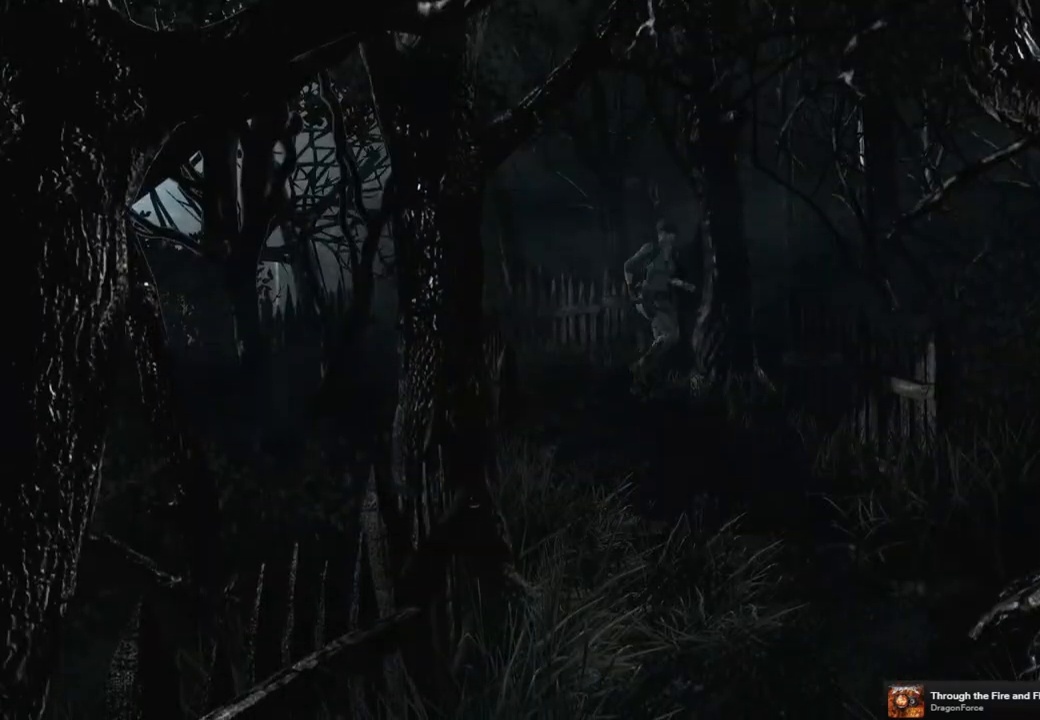
{"buttons": ["SQUARE", "DPAD_UP"], "left_stick": "center", "right_stick": "center", "events": [[217, "DPAD_RIGHT", "up"]]}
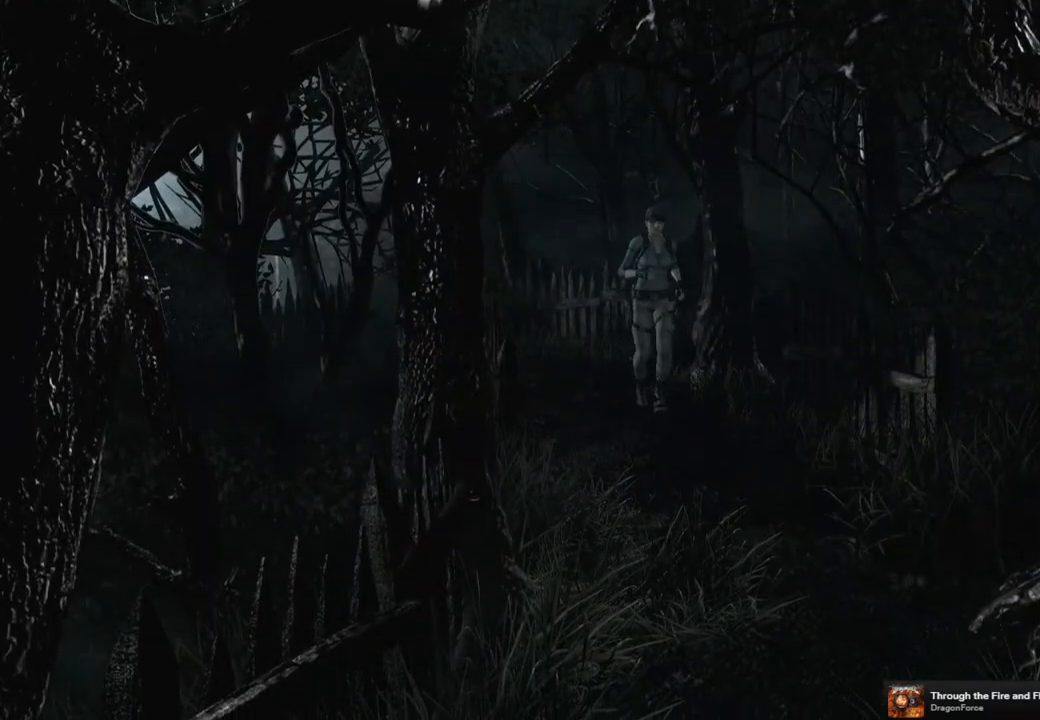
{"buttons": ["SQUARE", "DPAD_UP"], "left_stick": "center", "right_stick": "center", "events": []}
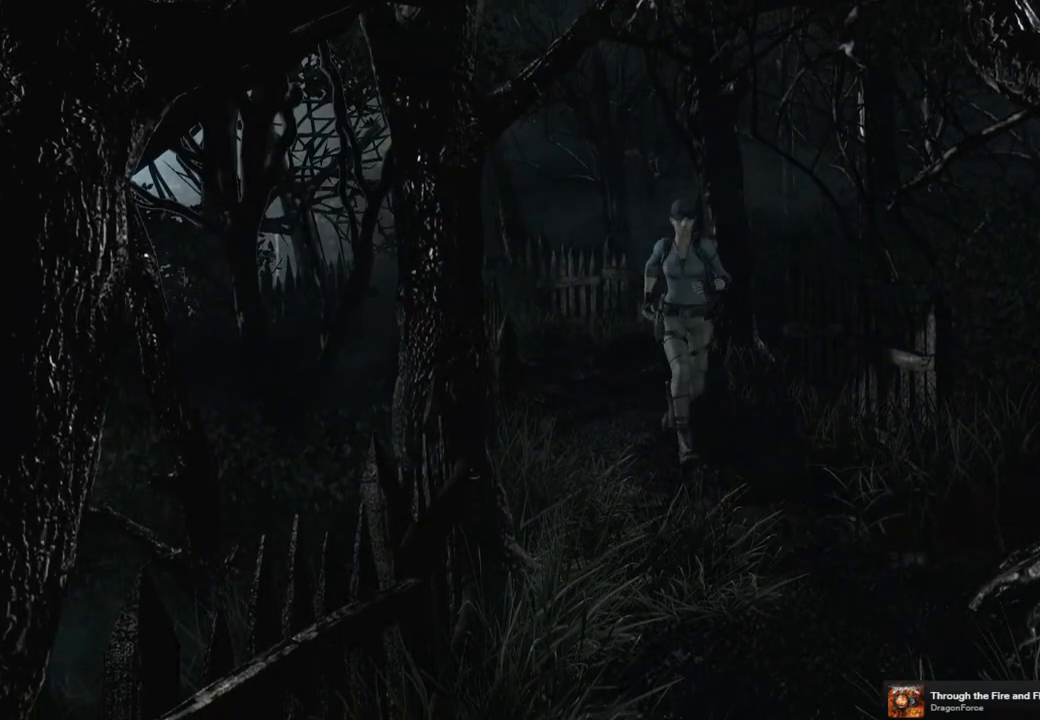
{"buttons": ["SQUARE", "DPAD_UP"], "left_stick": "center", "right_stick": "center", "events": [[17, "DPAD_RIGHT", "down"], [117, "DPAD_RIGHT", "up"]]}
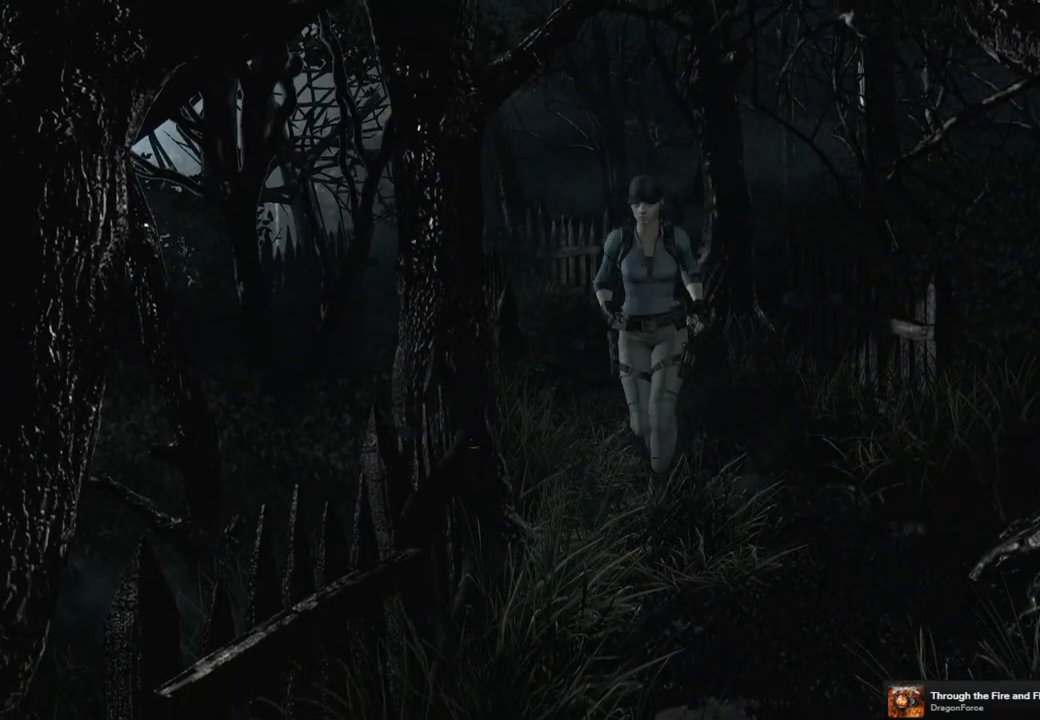
{"buttons": ["SQUARE", "DPAD_UP"], "left_stick": "center", "right_stick": "center", "events": []}
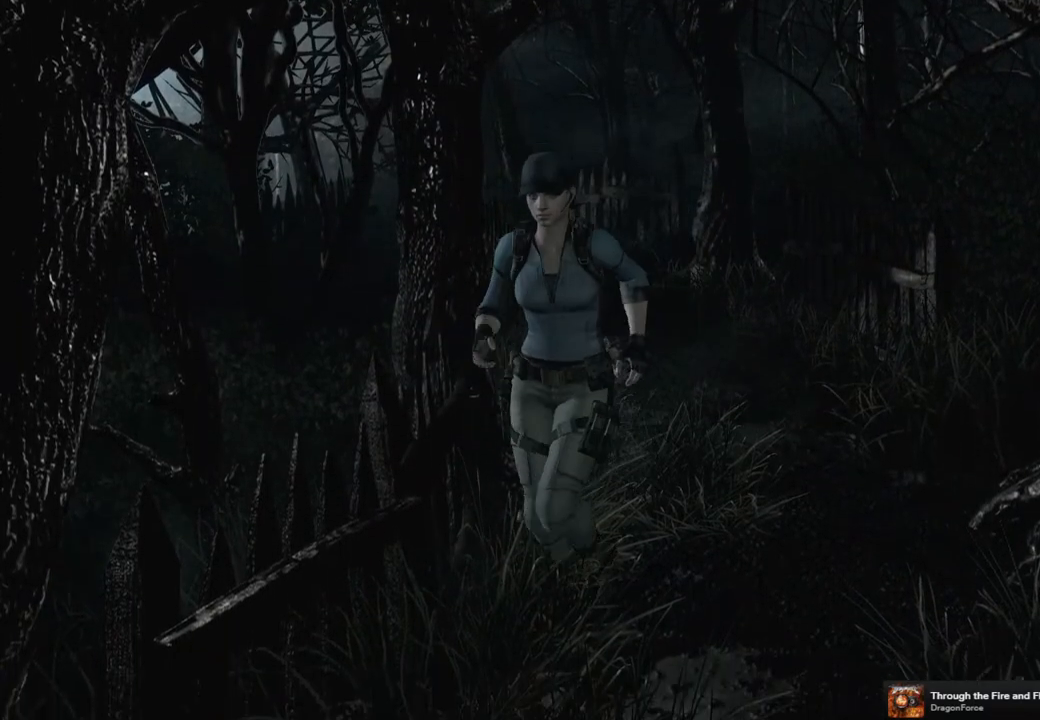
{"buttons": ["SQUARE", "DPAD_UP", "DPAD_RIGHT"], "left_stick": "center", "right_stick": "center", "events": [[400, "DPAD_RIGHT", "down"]]}
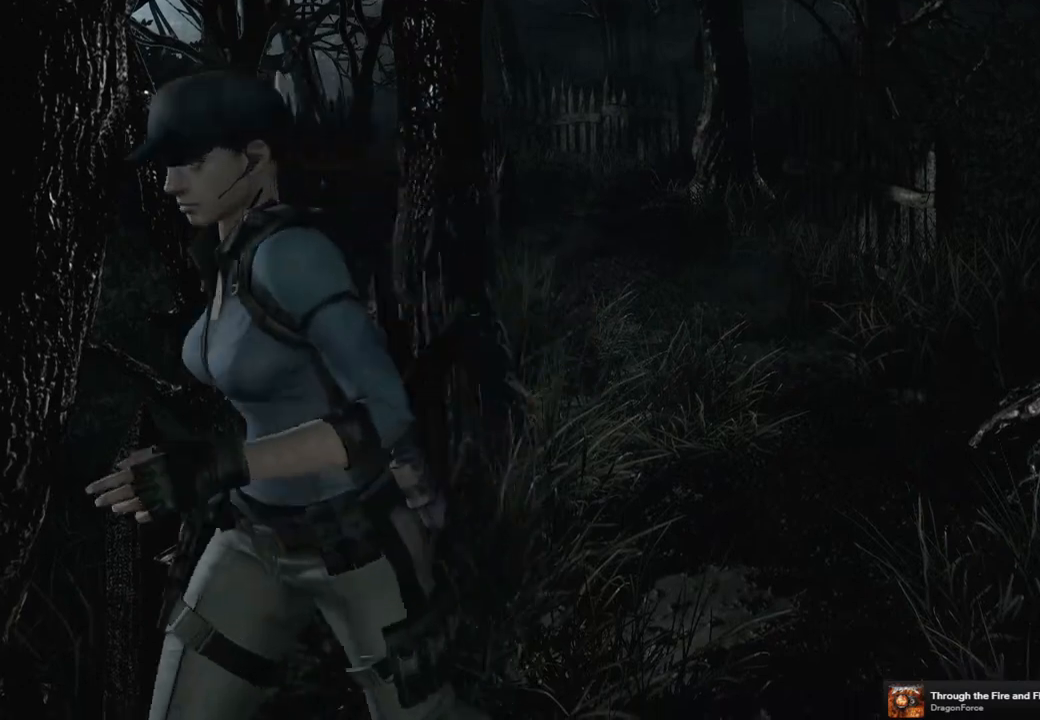
{"buttons": ["SQUARE", "DPAD_UP", "DPAD_RIGHT"], "left_stick": "center", "right_stick": "center", "events": [[117, "DPAD_RIGHT", "up"], [367, "DPAD_RIGHT", "down"]]}
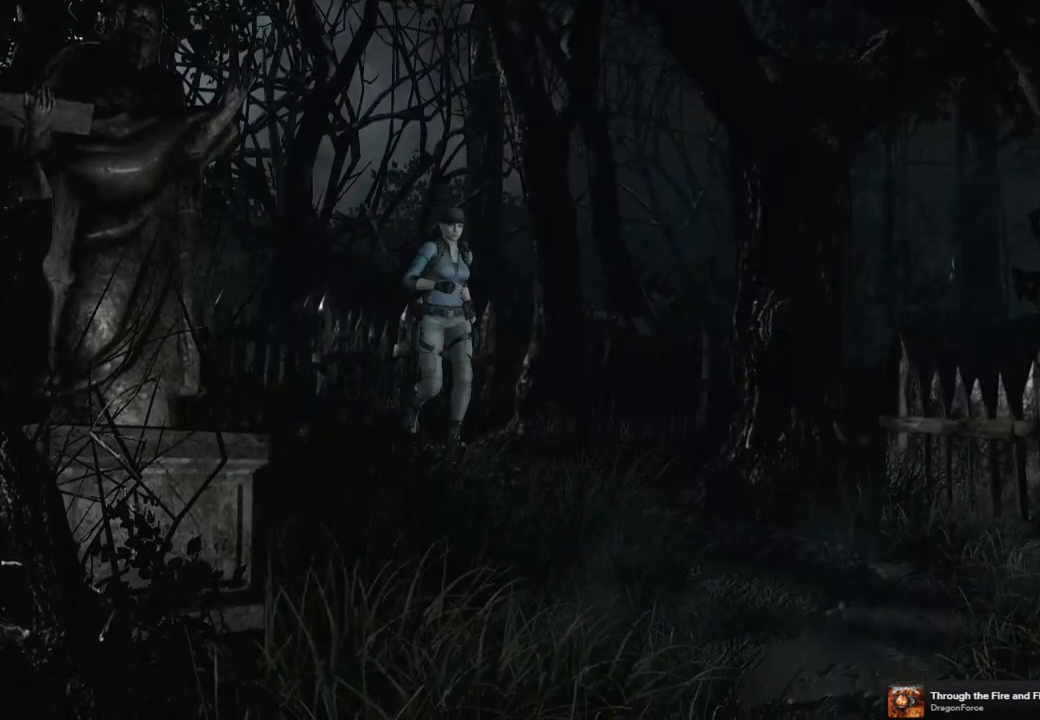
{"buttons": ["SQUARE", "DPAD_UP"], "left_stick": "center", "right_stick": "center", "events": [[17, "DPAD_RIGHT", "up"], [200, "DPAD_RIGHT", "down"], [317, "DPAD_RIGHT", "up"]]}
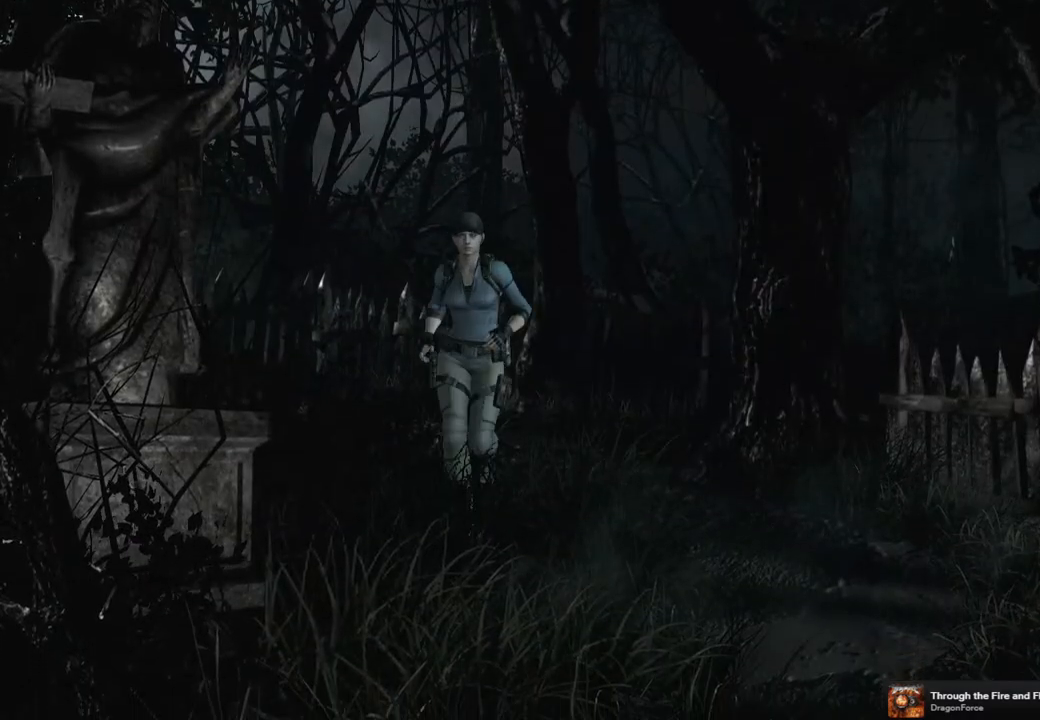
{"buttons": ["SQUARE", "DPAD_UP", "DPAD_RIGHT"], "left_stick": "center", "right_stick": "center", "events": [[200, "DPAD_LEFT", "down"], [283, "DPAD_LEFT", "up"], [433, "DPAD_RIGHT", "down"]]}
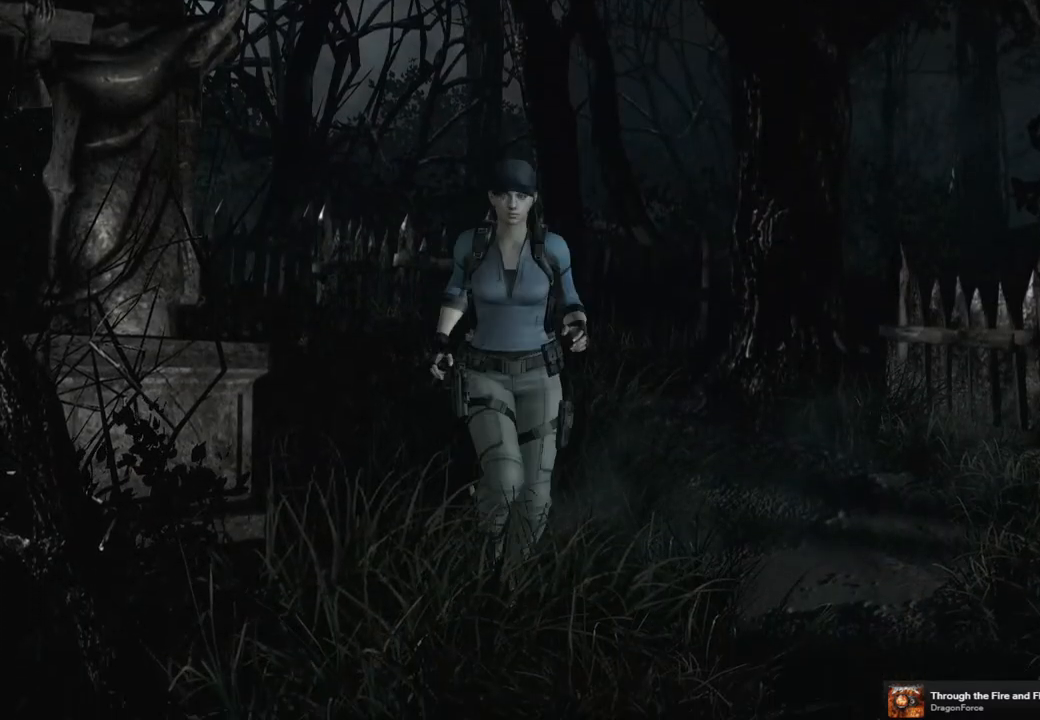
{"buttons": ["SQUARE", "DPAD_UP"], "left_stick": "center", "right_stick": "center", "events": [[50, "DPAD_RIGHT", "up"]]}
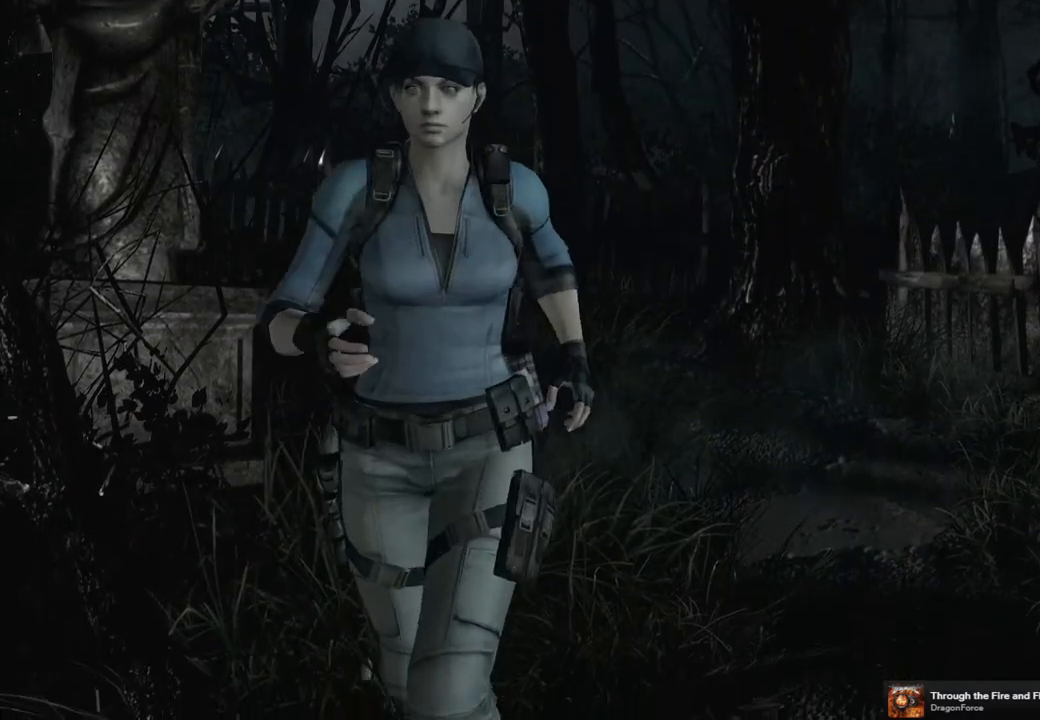
{"buttons": ["SQUARE", "DPAD_UP"], "left_stick": "center", "right_stick": "center", "events": []}